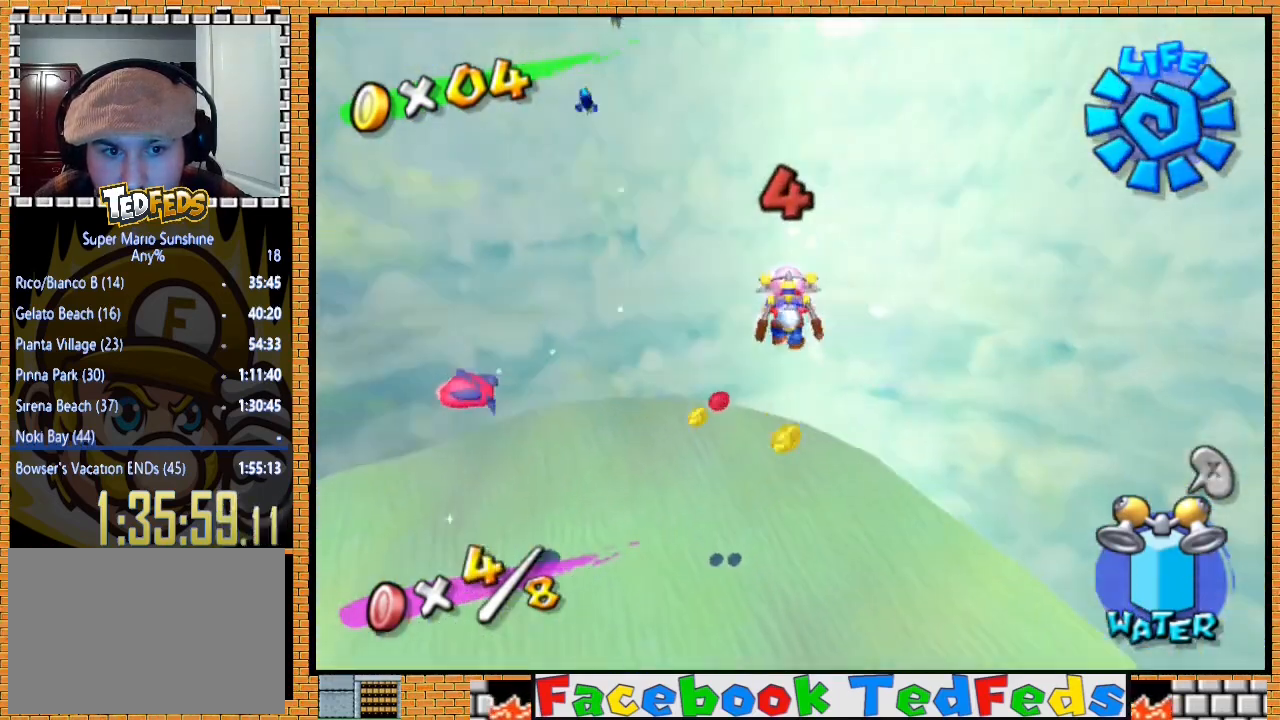
Gameplay with a controller (Xbox layout); each line is a JSON object with the inputs held at the frame after it. "events" lists button and stick changes between this image and that frame as [ms after this image, input, new state], when the widget could be followed in between.
{"buttons": [], "left_stick": "center", "right_stick": "center", "events": [[33, "left_stick", "down-left"], [233, "left_stick", "down"], [400, "left_stick", "center"]]}
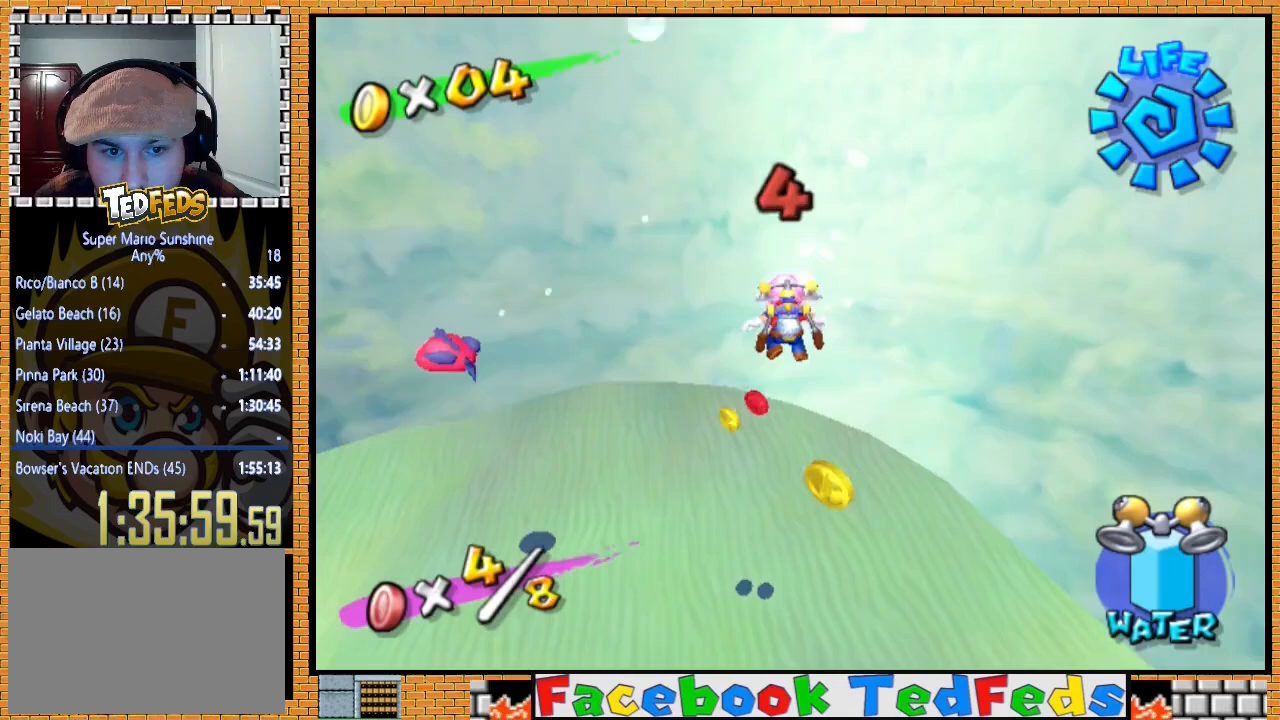
{"buttons": [], "left_stick": "up", "right_stick": "center", "events": [[367, "left_stick", "up"]]}
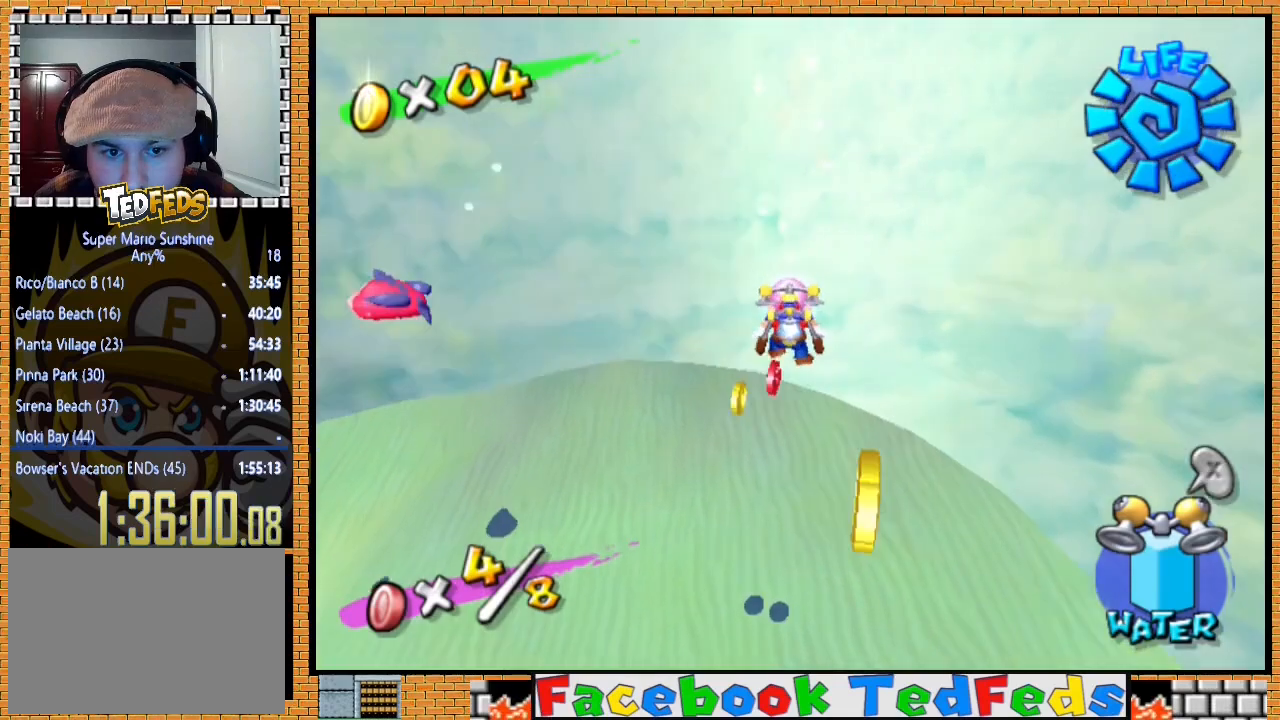
{"buttons": [], "left_stick": "left", "right_stick": "right", "events": [[100, "left_stick", "up-left"], [367, "right_stick", "right"], [500, "left_stick", "left"]]}
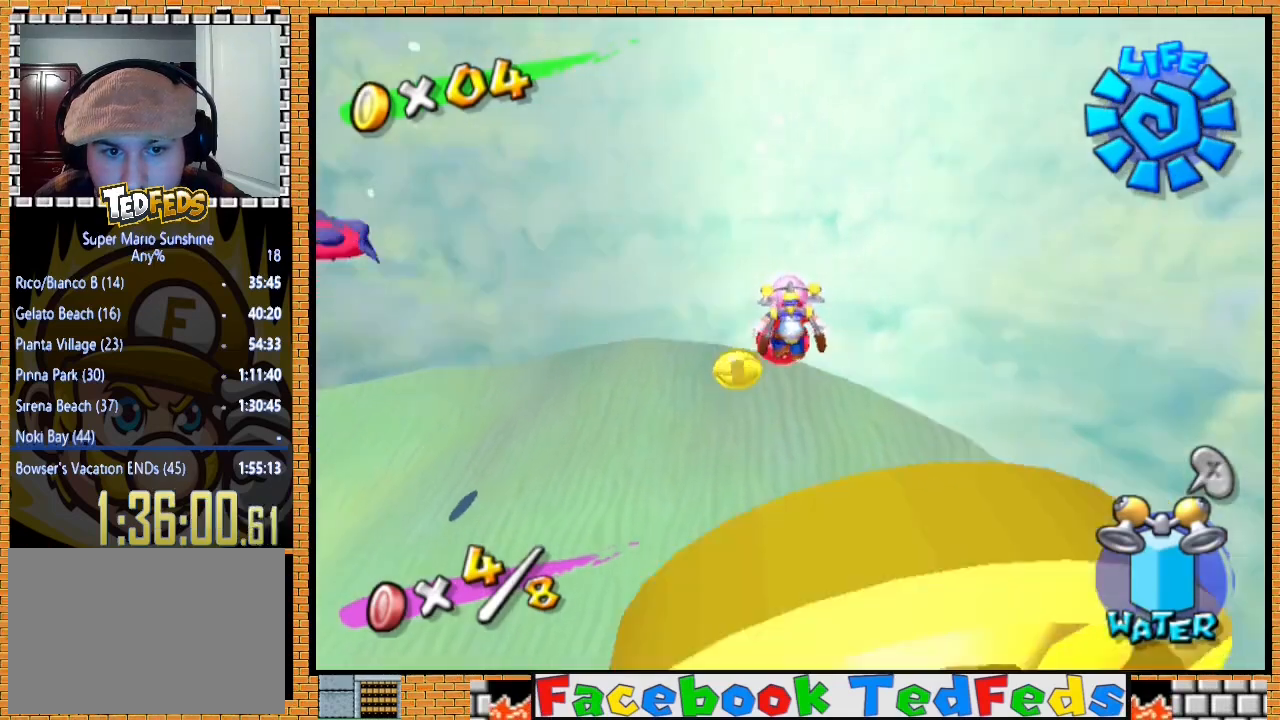
{"buttons": [], "left_stick": "up-left", "right_stick": "center", "events": [[267, "right_stick", "center"], [333, "left_stick", "up-left"]]}
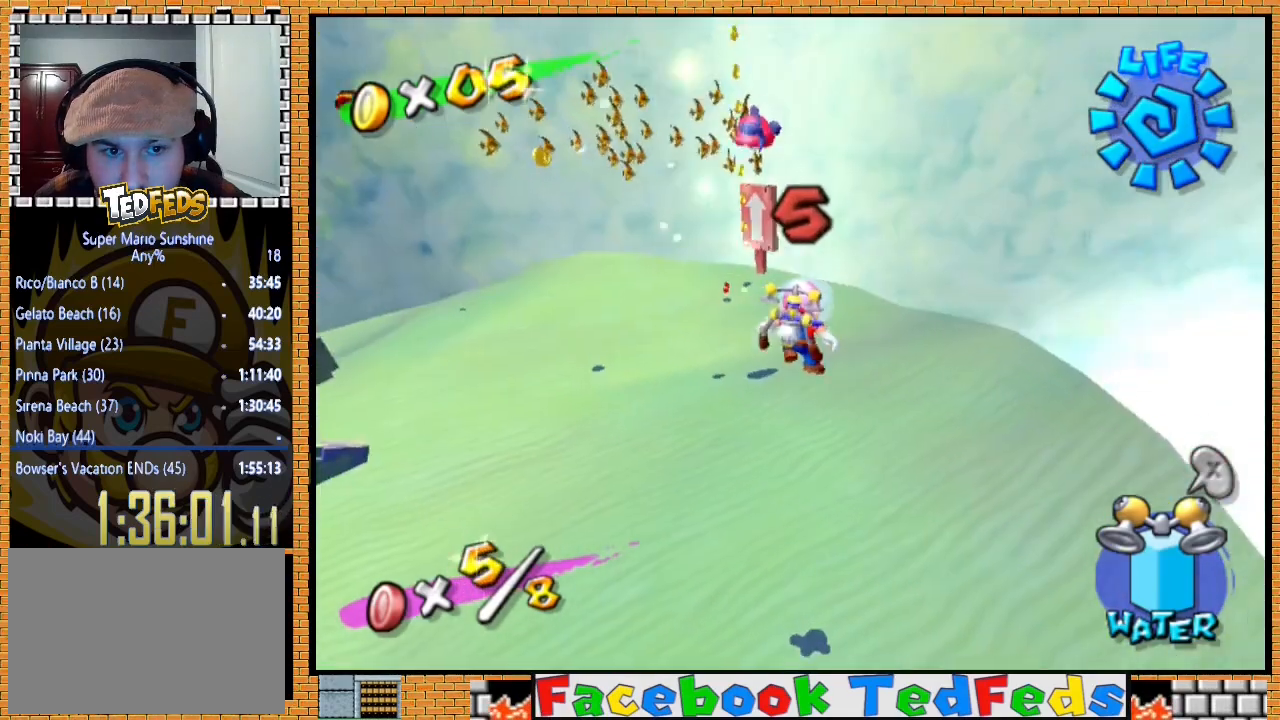
{"buttons": [], "left_stick": "up-left", "right_stick": "center", "events": [[67, "R2", "down"], [300, "R2", "up"]]}
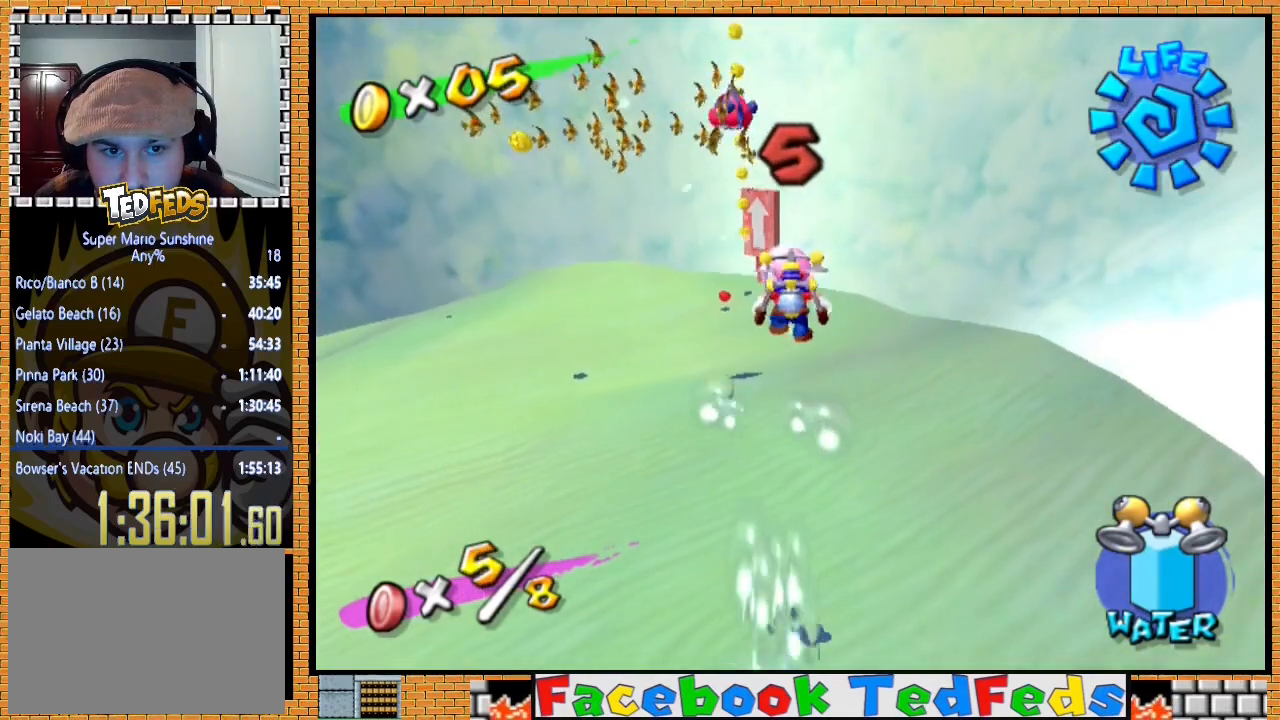
{"buttons": [], "left_stick": "up-left", "right_stick": "center", "events": [[67, "R2", "down"], [300, "R2", "up"]]}
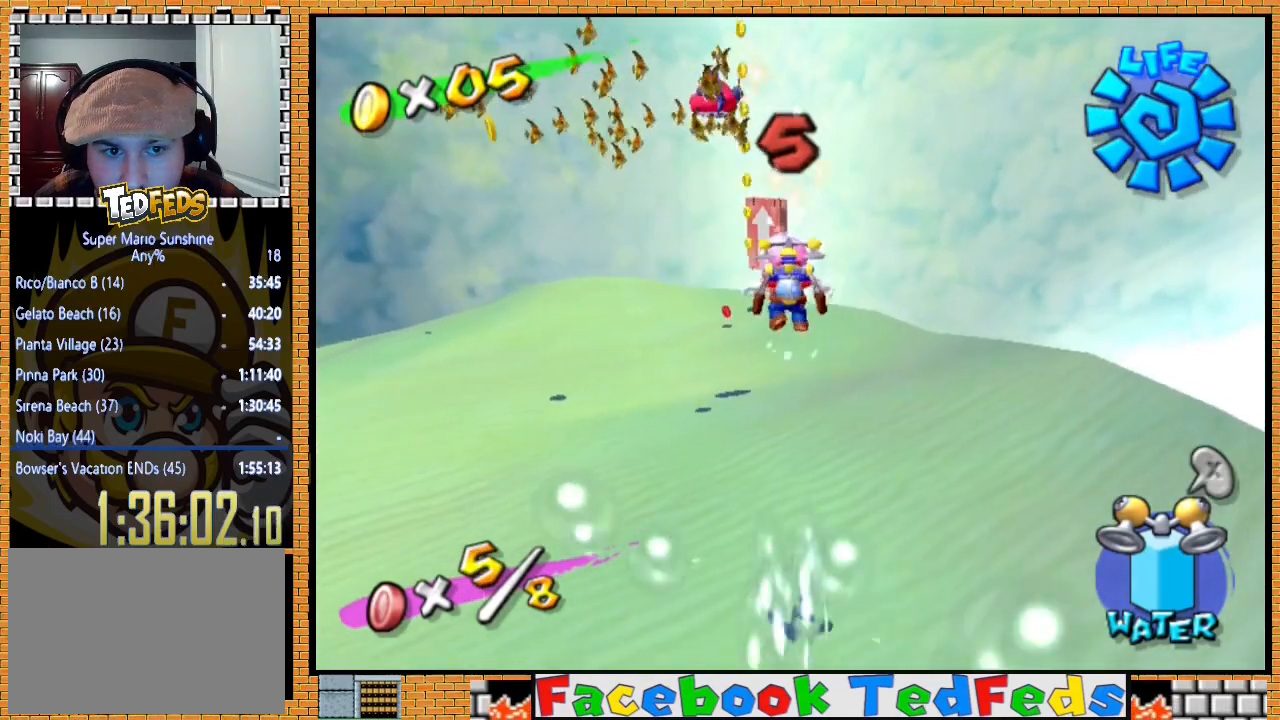
{"buttons": [], "left_stick": "up-left", "right_stick": "center", "events": [[67, "R2", "down"], [333, "R2", "up"]]}
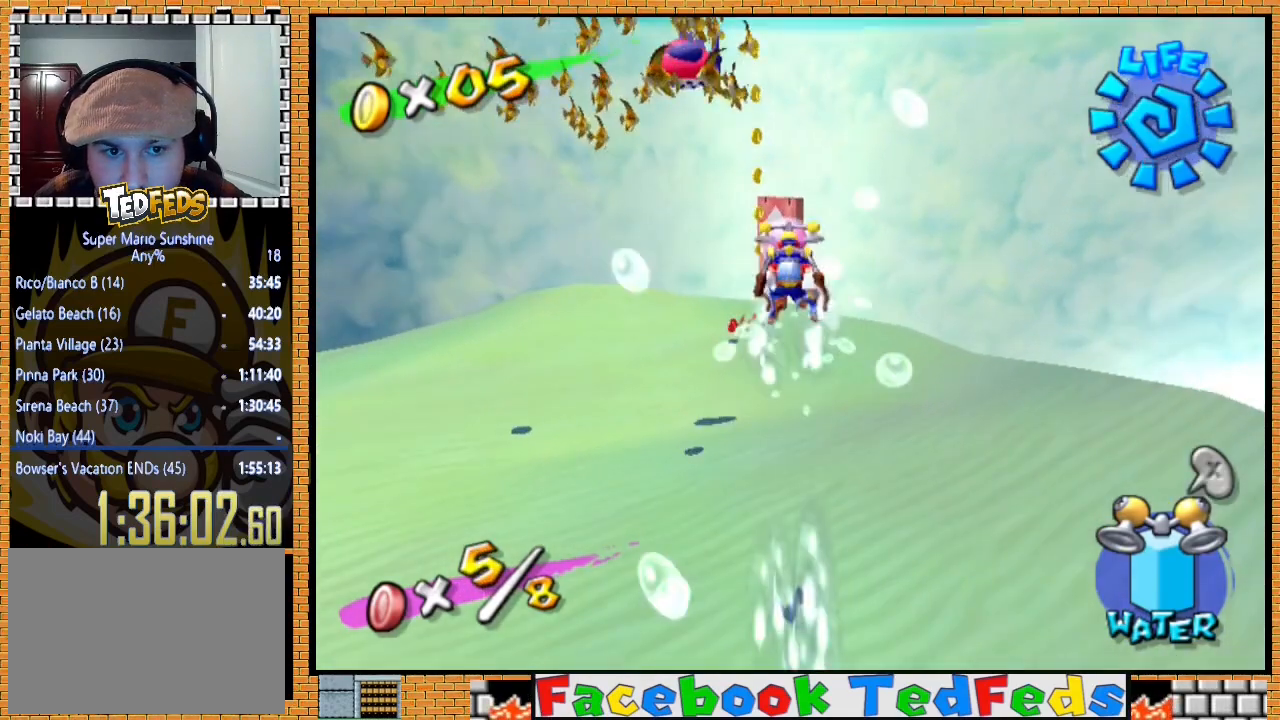
{"buttons": [], "left_stick": "up-left", "right_stick": "center", "events": []}
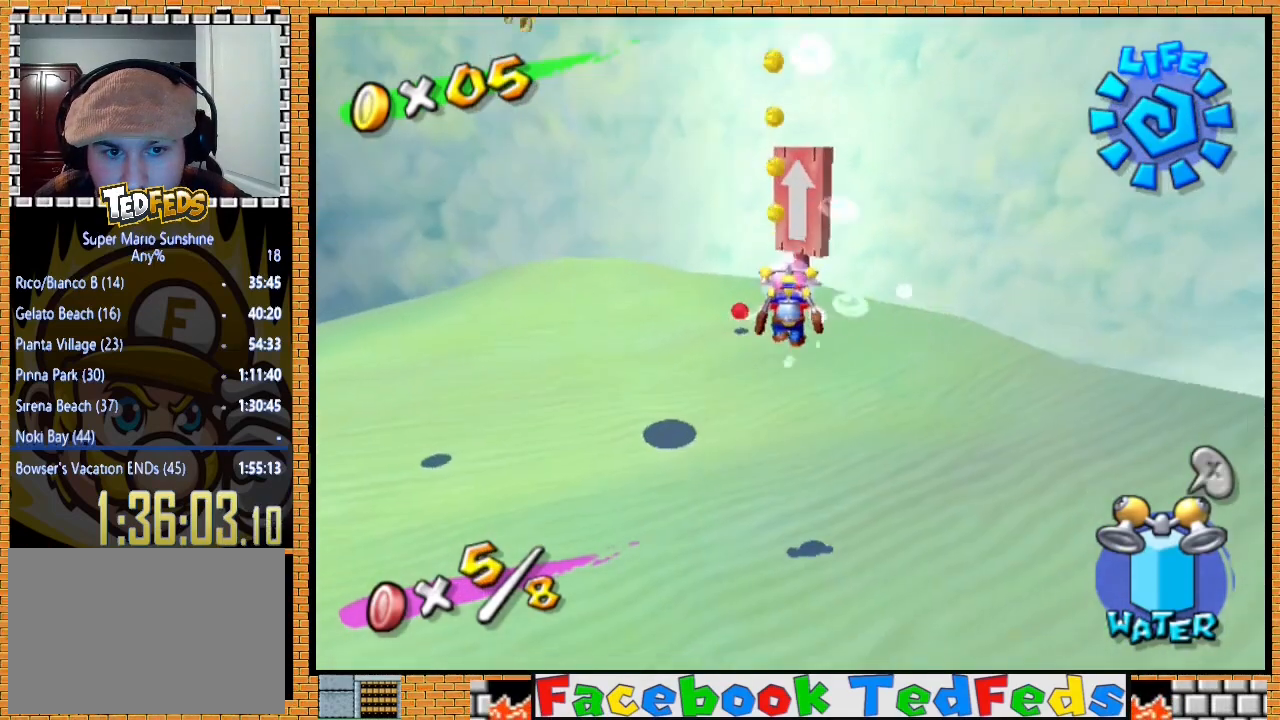
{"buttons": [], "left_stick": "up-left", "right_stick": "center", "events": []}
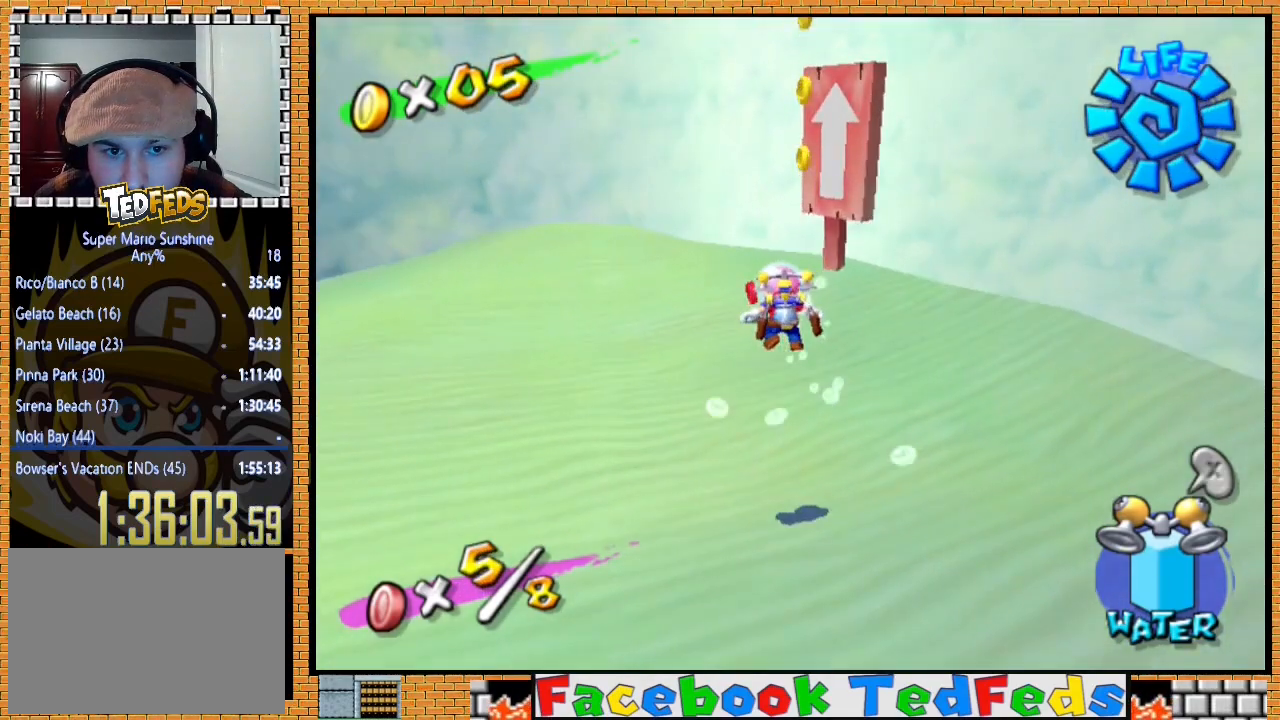
{"buttons": [], "left_stick": "up-right", "right_stick": "center", "events": [[167, "left_stick", "up-right"]]}
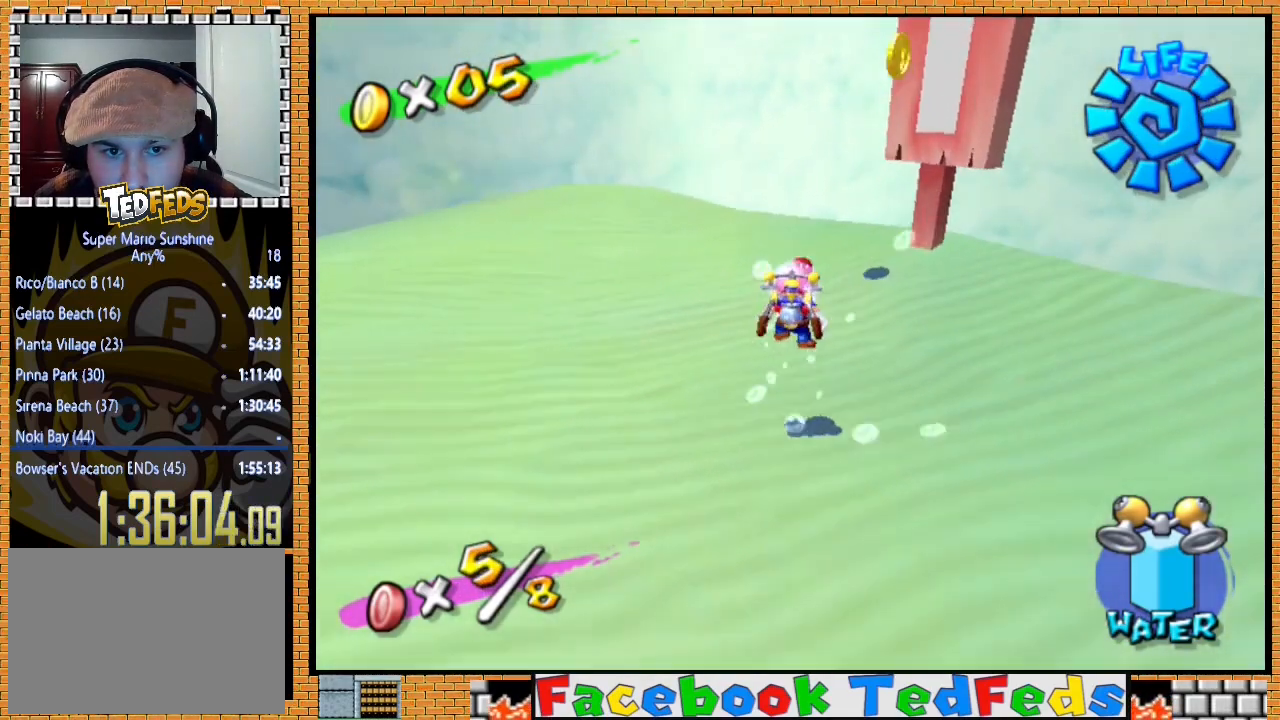
{"buttons": [], "left_stick": "up-left", "right_stick": "center", "events": [[133, "left_stick", "up-left"]]}
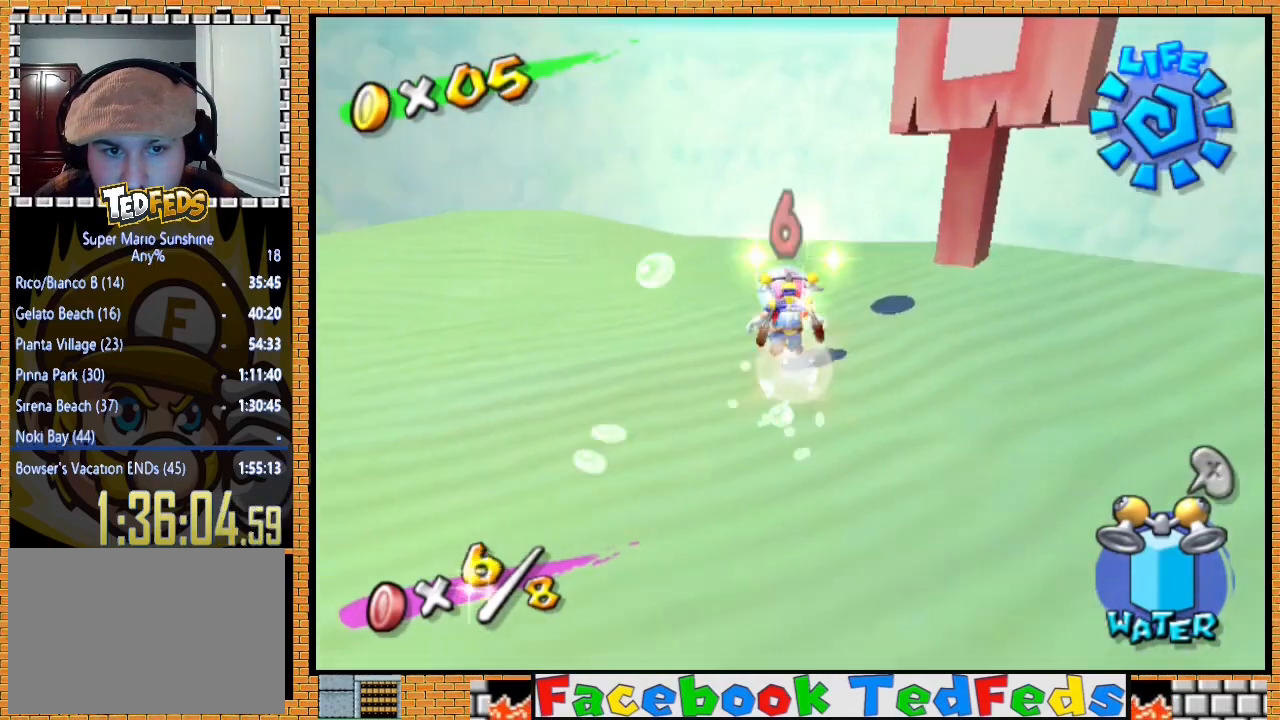
{"buttons": ["R2"], "left_stick": "up-left", "right_stick": "center", "events": [[267, "R2", "down"]]}
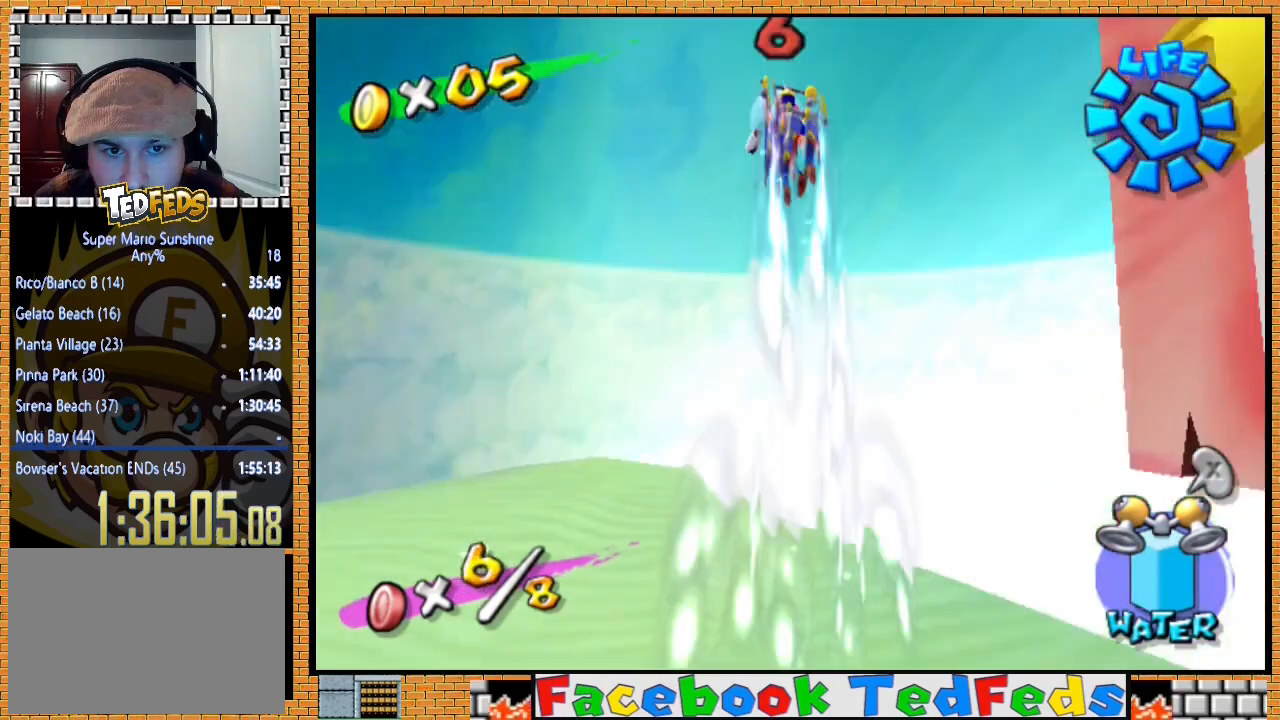
{"buttons": [], "left_stick": "left", "right_stick": "center", "events": [[33, "R2", "up"], [33, "left_stick", "left"]]}
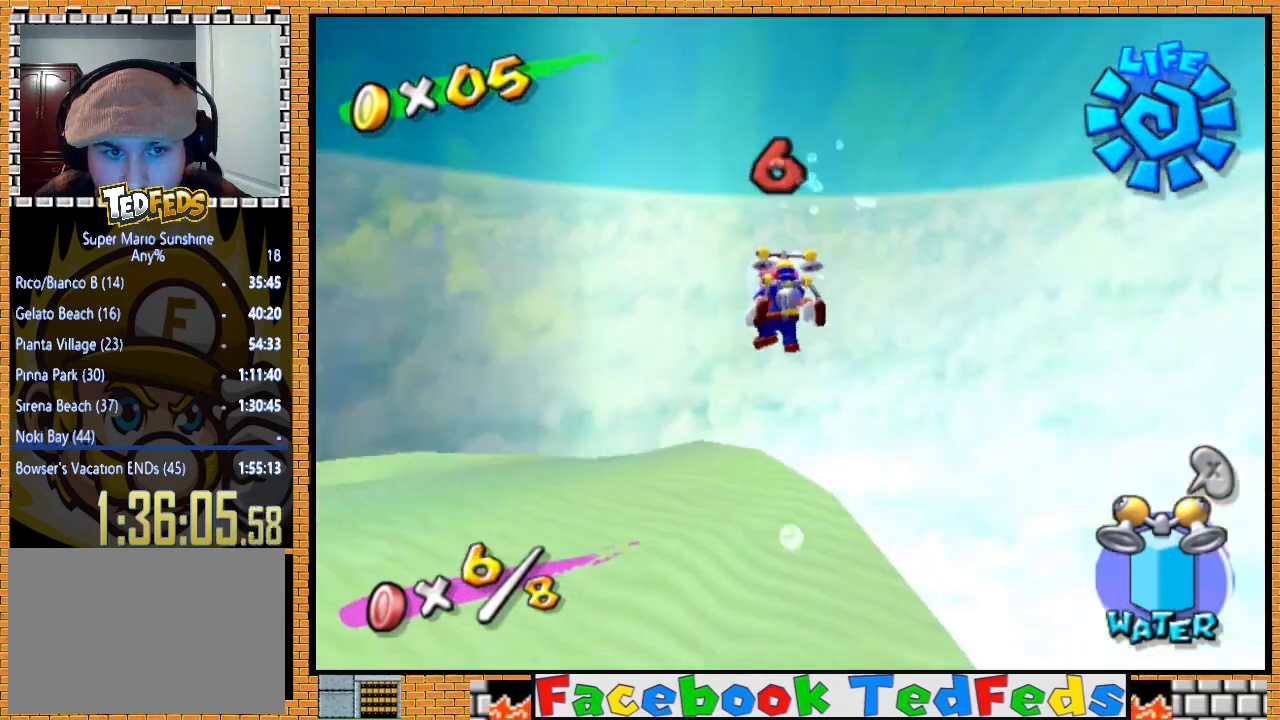
{"buttons": [], "left_stick": "up-left", "right_stick": "center", "events": [[167, "left_stick", "up-left"]]}
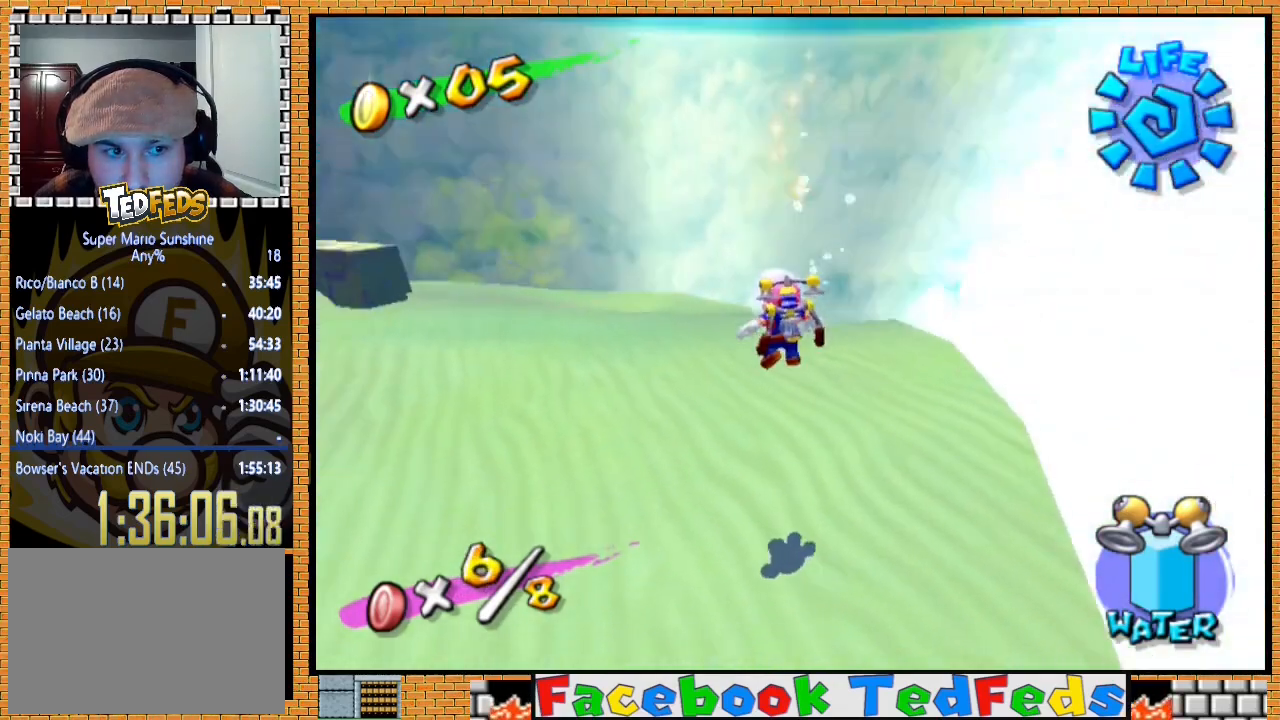
{"buttons": ["R2"], "left_stick": "up-left", "right_stick": "center", "events": [[67, "R2", "down"]]}
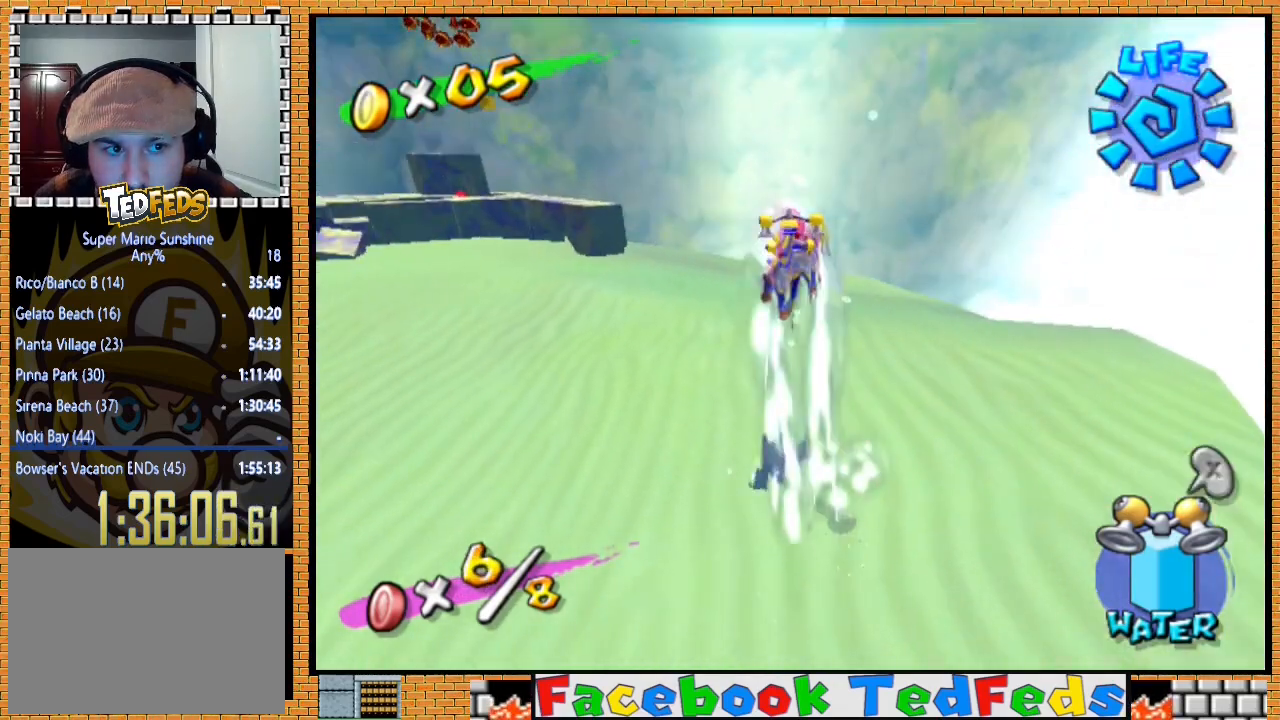
{"buttons": ["R2"], "left_stick": "up-left", "right_stick": "center", "events": []}
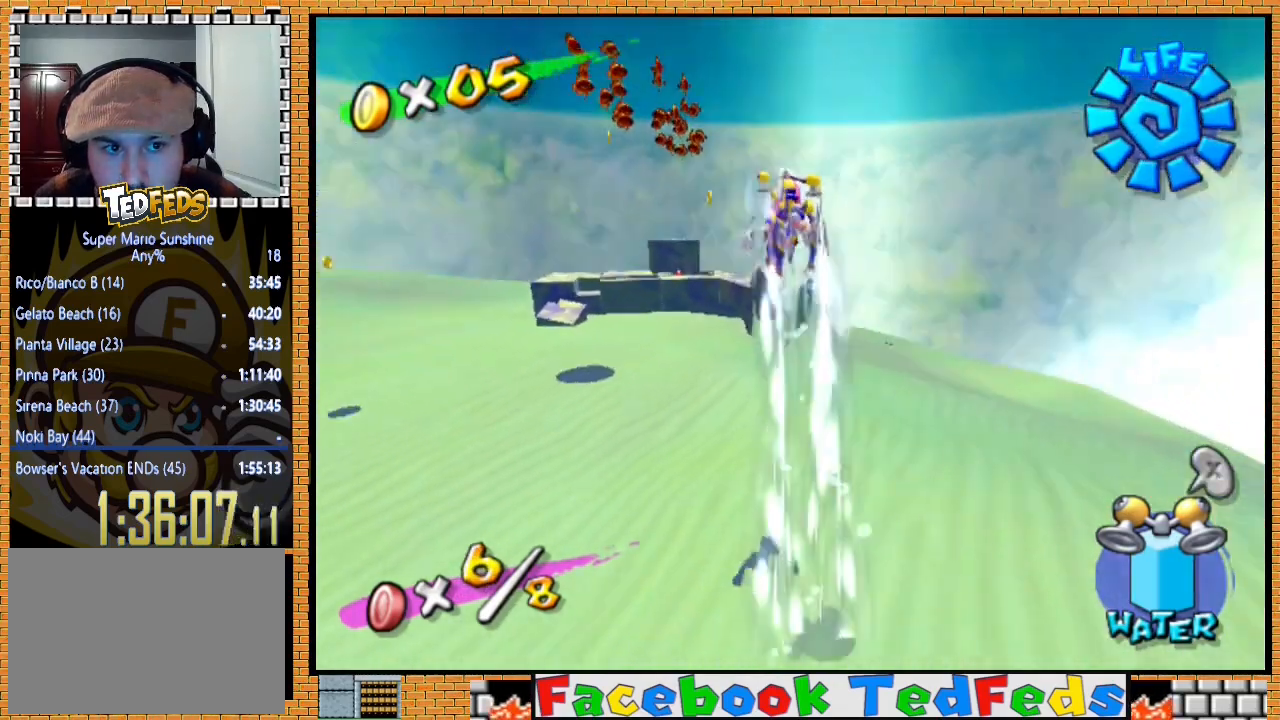
{"buttons": ["R2"], "left_stick": "up-right", "right_stick": "center", "events": [[67, "left_stick", "up"], [267, "left_stick", "up-right"]]}
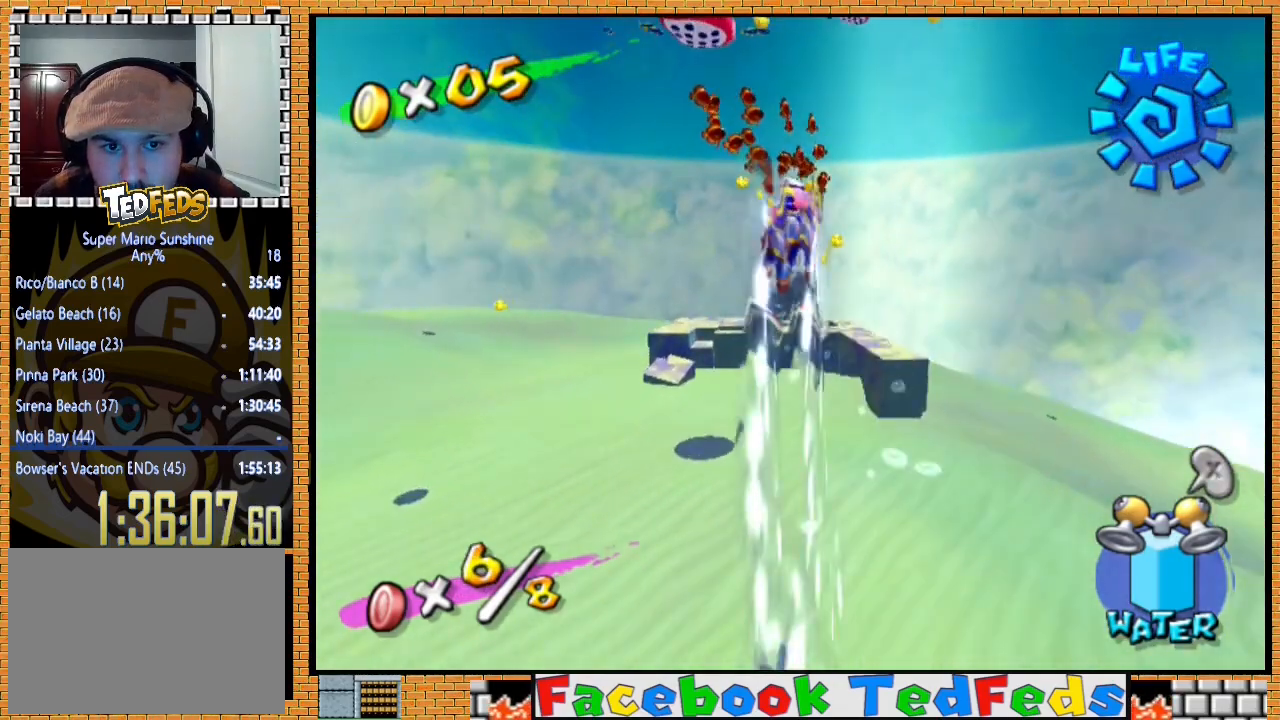
{"buttons": ["R2"], "left_stick": "up-right", "right_stick": "center", "events": [[200, "left_stick", "up"], [333, "left_stick", "up-right"]]}
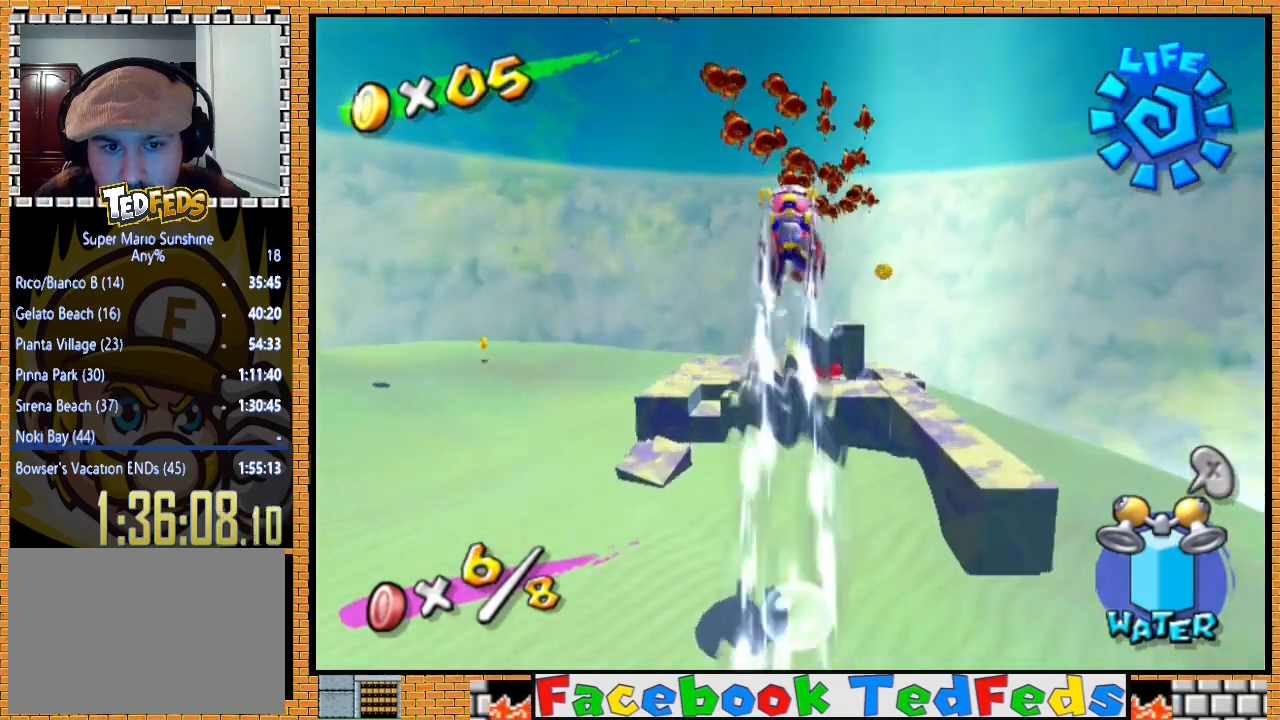
{"buttons": [], "left_stick": "up-right", "right_stick": "center", "events": [[67, "R2", "up"]]}
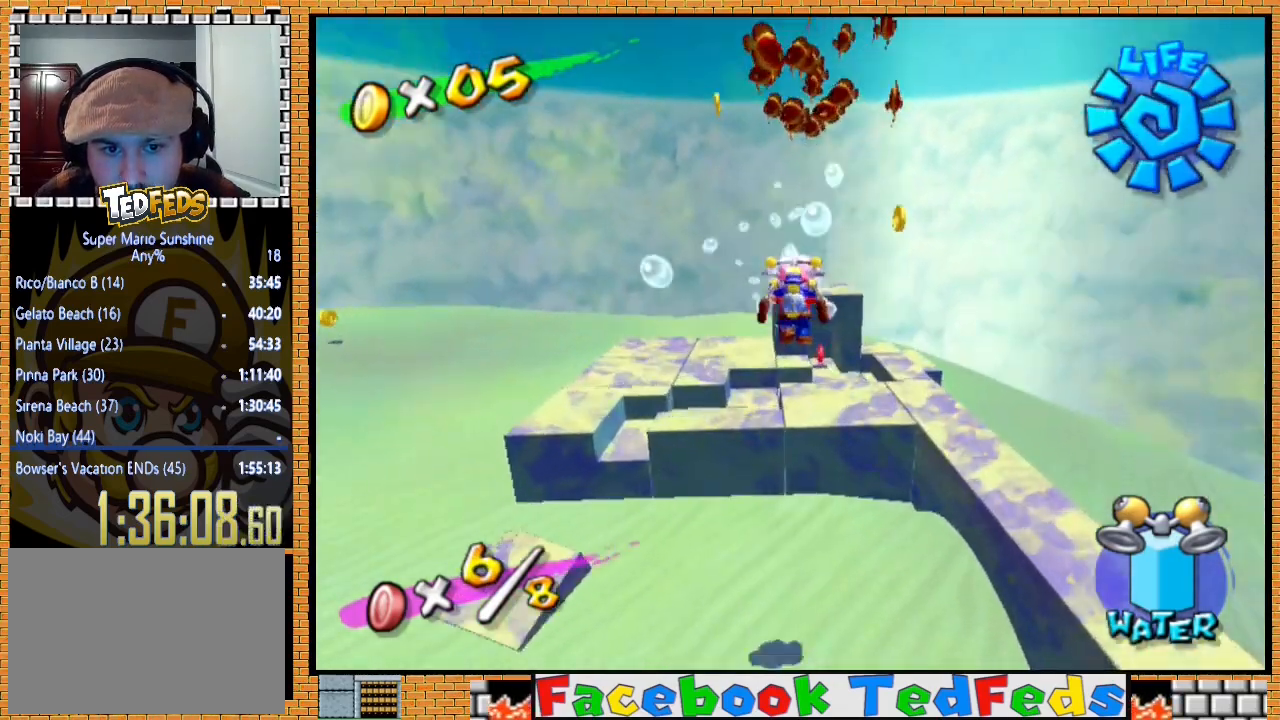
{"buttons": [], "left_stick": "up-right", "right_stick": "center", "events": [[33, "left_stick", "up"], [267, "left_stick", "up-right"]]}
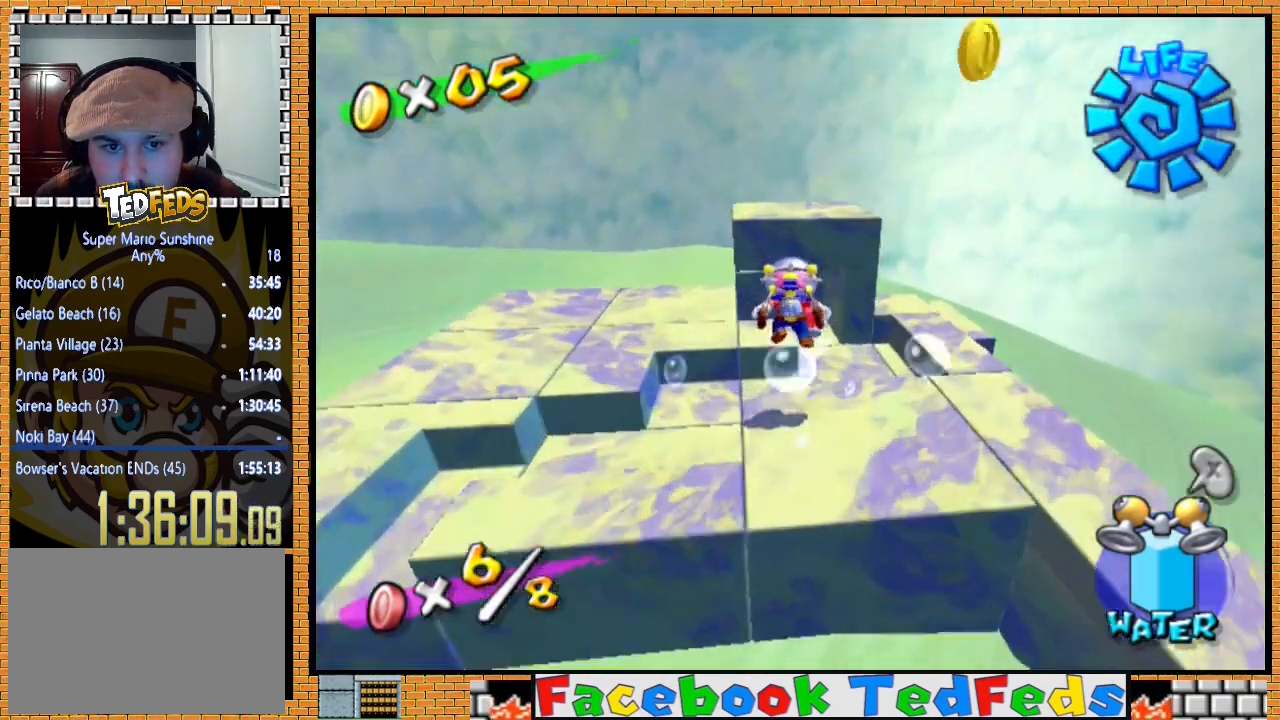
{"buttons": [], "left_stick": "down", "right_stick": "center", "events": [[133, "left_stick", "down"]]}
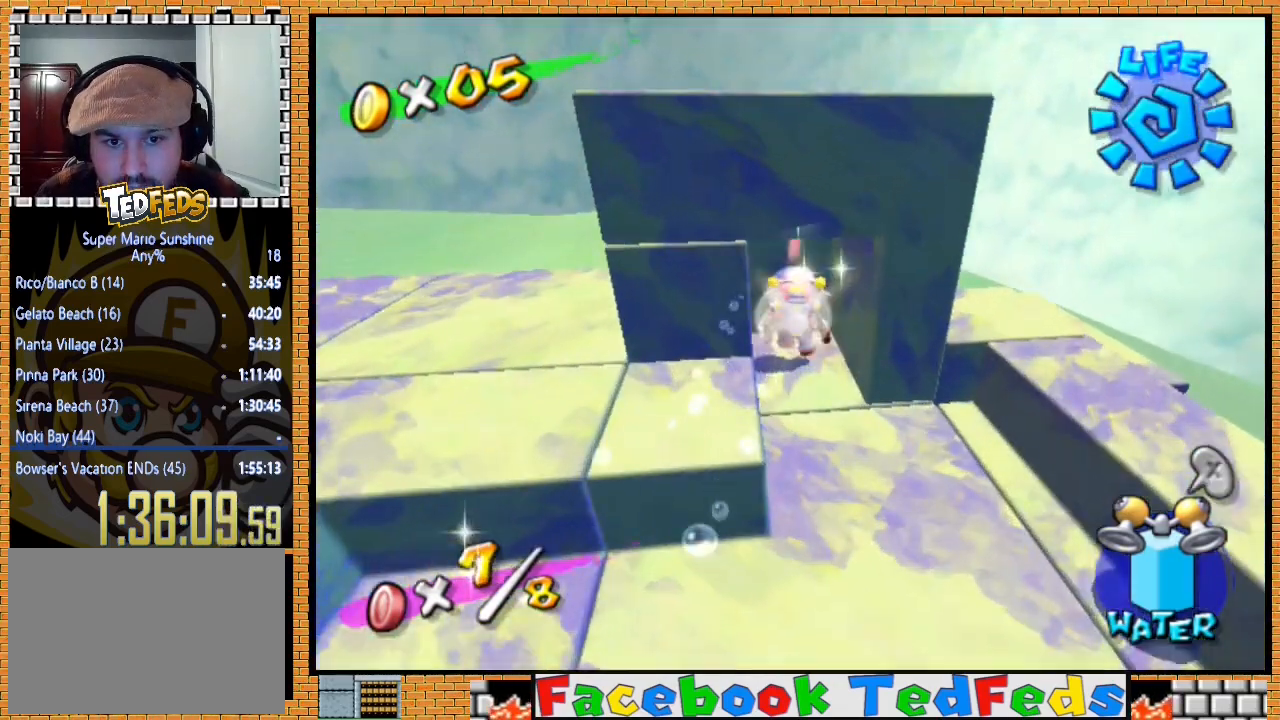
{"buttons": ["L3"], "left_stick": "down", "right_stick": "center", "events": [[133, "L3", "down"]]}
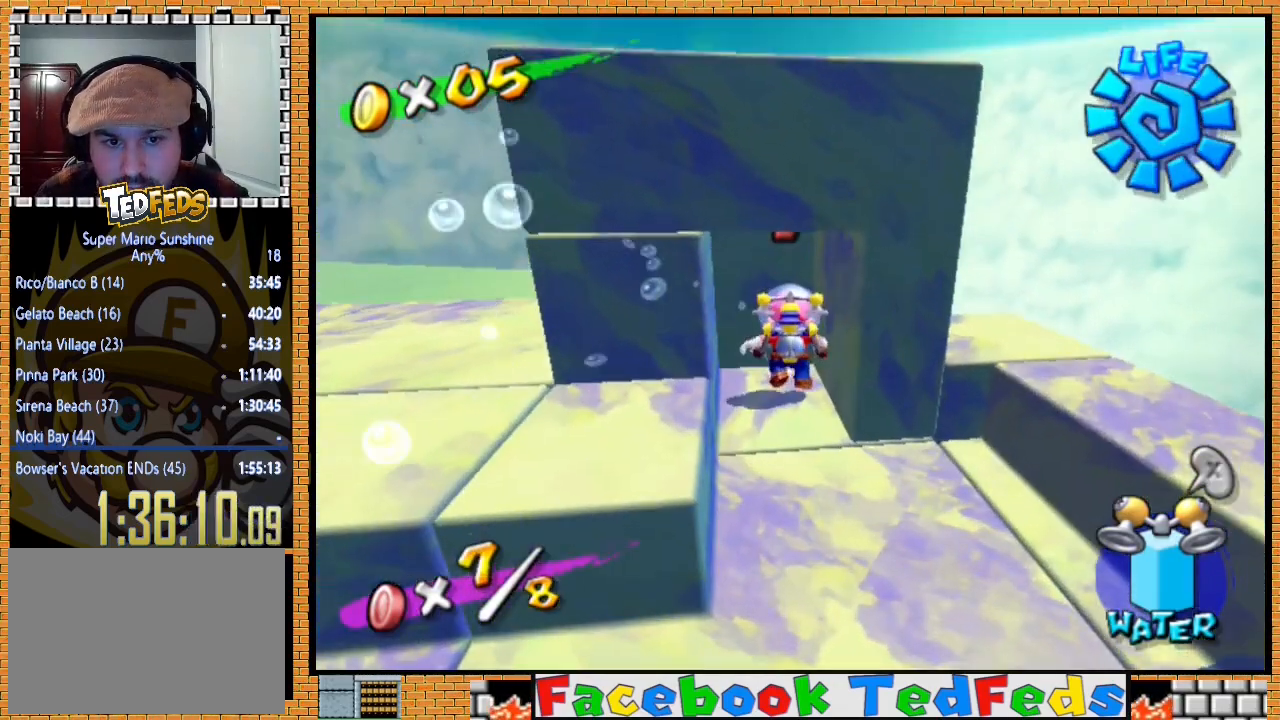
{"buttons": ["L3"], "left_stick": "down", "right_stick": "center", "events": []}
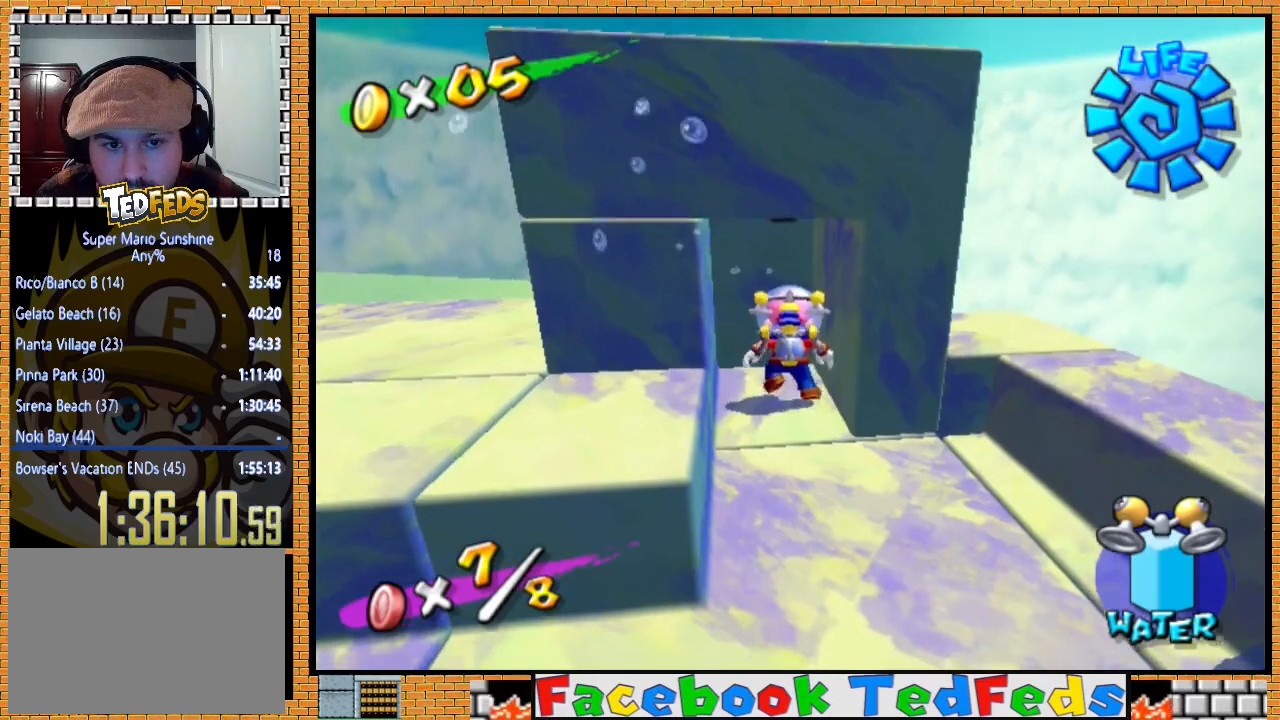
{"buttons": ["R2"], "left_stick": "up-left", "right_stick": "center", "events": [[200, "L3", "up"], [200, "R2", "down"], [300, "left_stick", "down-left"], [500, "left_stick", "up-left"]]}
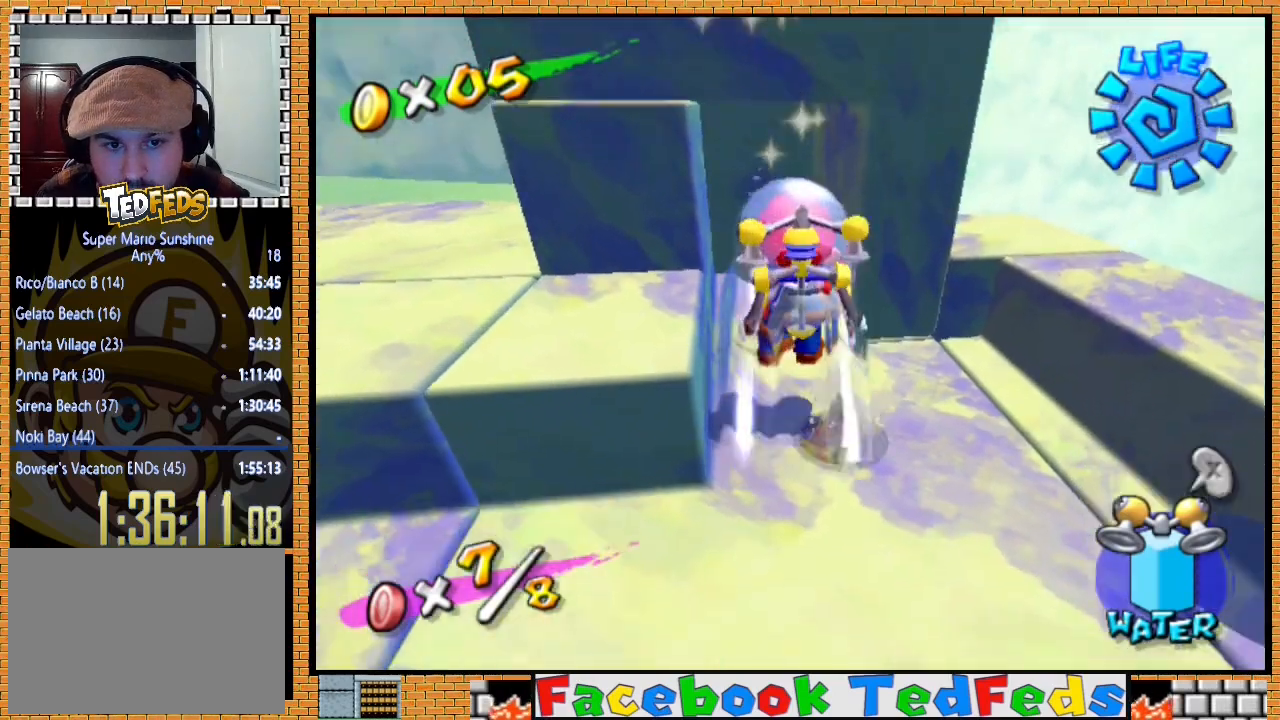
{"buttons": ["R2"], "left_stick": "up-left", "right_stick": "center", "events": []}
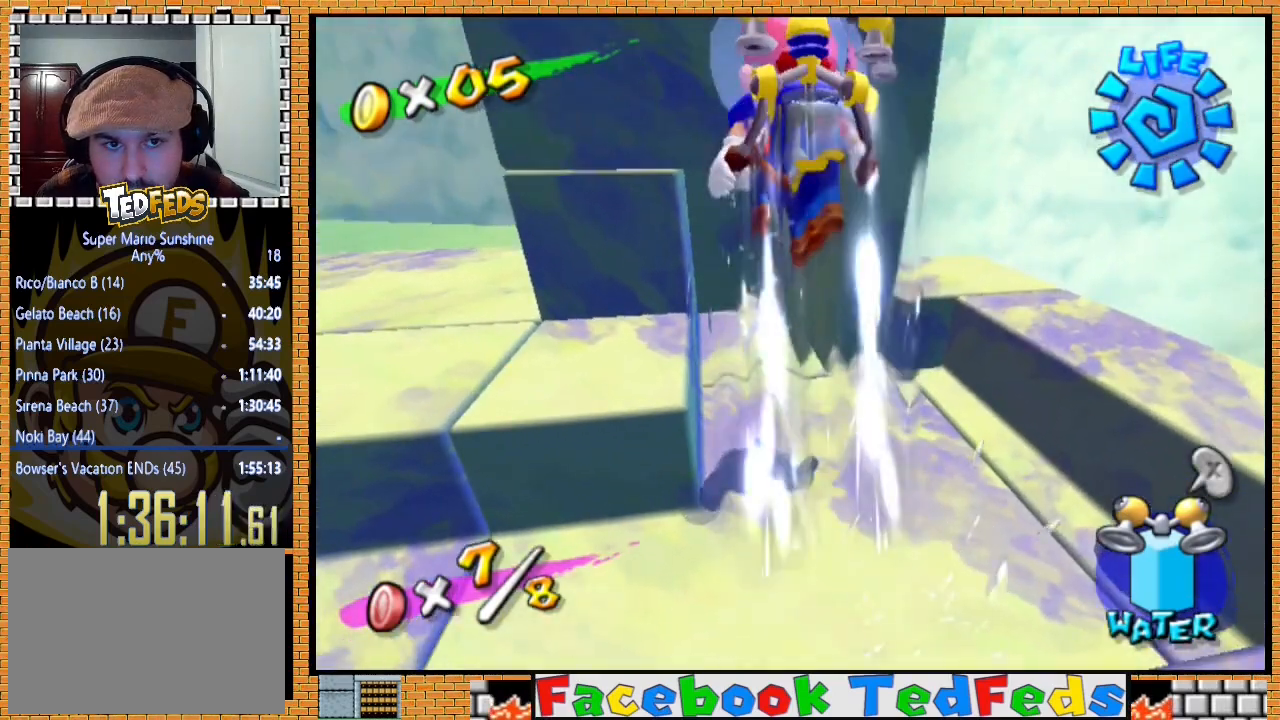
{"buttons": ["R2"], "left_stick": "up-left", "right_stick": "center", "events": []}
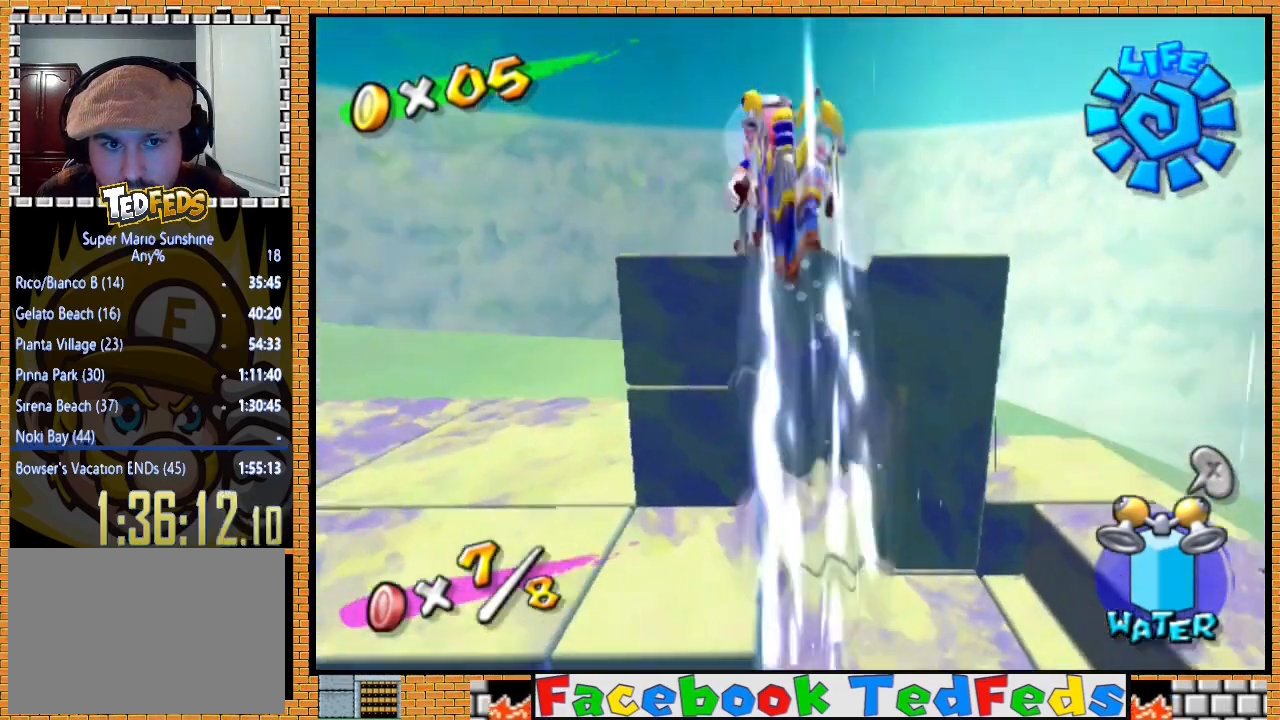
{"buttons": [], "left_stick": "up", "right_stick": "center", "events": [[167, "R2", "up"], [400, "left_stick", "up"]]}
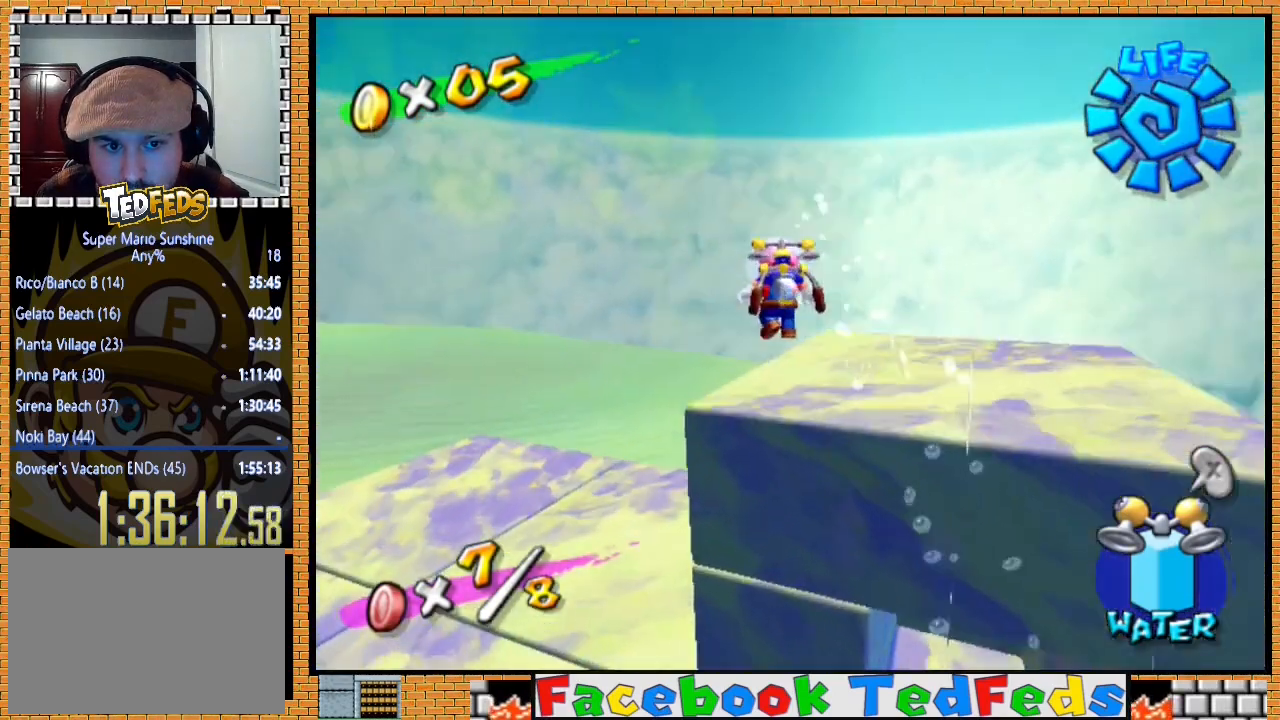
{"buttons": [], "left_stick": "down-left", "right_stick": "center", "events": [[67, "left_stick", "down-right"], [500, "left_stick", "down-left"]]}
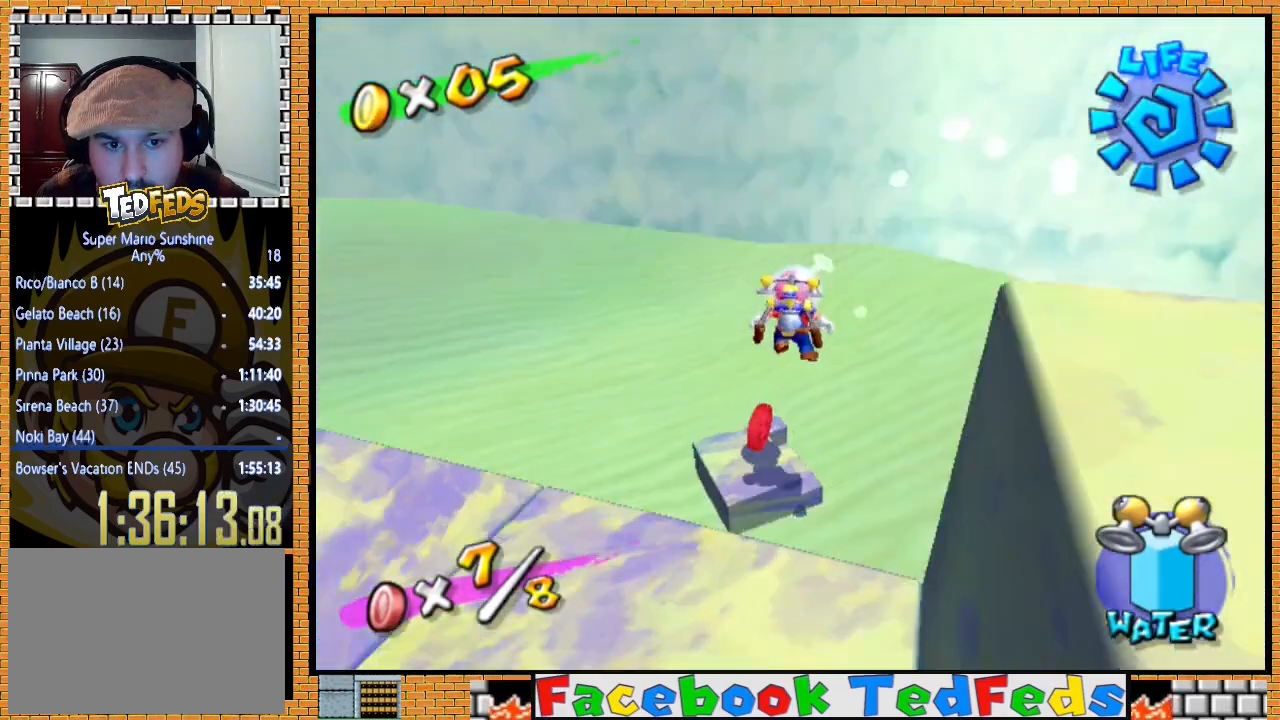
{"buttons": [], "left_stick": "down-left", "right_stick": "center", "events": []}
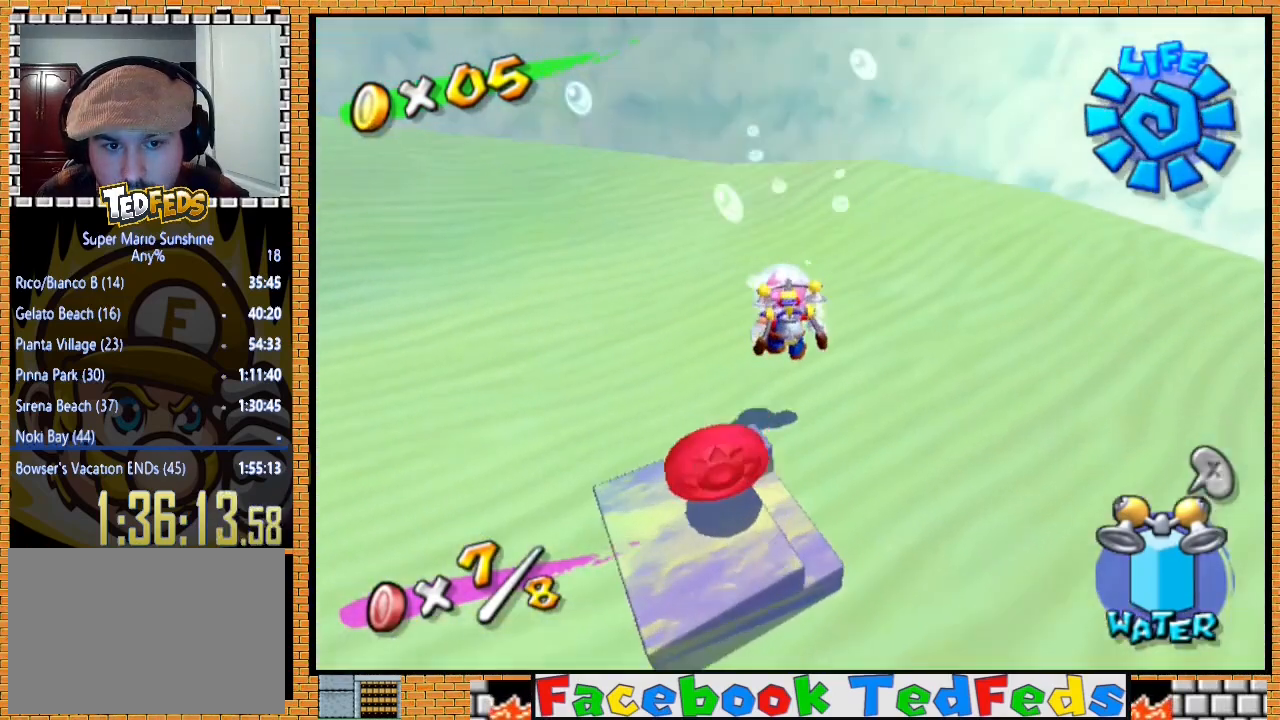
{"buttons": [], "left_stick": "down-left", "right_stick": "right", "events": [[133, "right_stick", "right"]]}